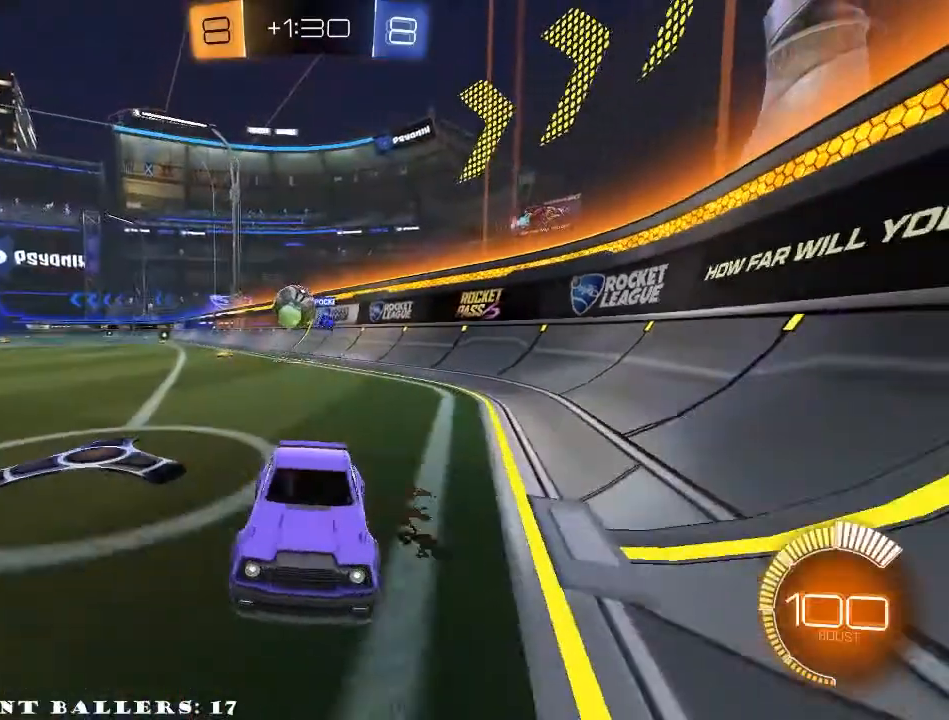
Gameplay with a controller (Xbox layout); each line is a JSON object with the inputs held at the frame after it. "events" lists button and stick changes between this image and that frame as [ms after this image, input, new state], when the widget could be followed in between.
{"buttons": ["R2"], "left_stick": "center", "right_stick": "center", "events": [[67, "R2", "up"], [250, "L2", "down"], [350, "left_stick", "center"], [400, "L2", "up"], [433, "R2", "down"]]}
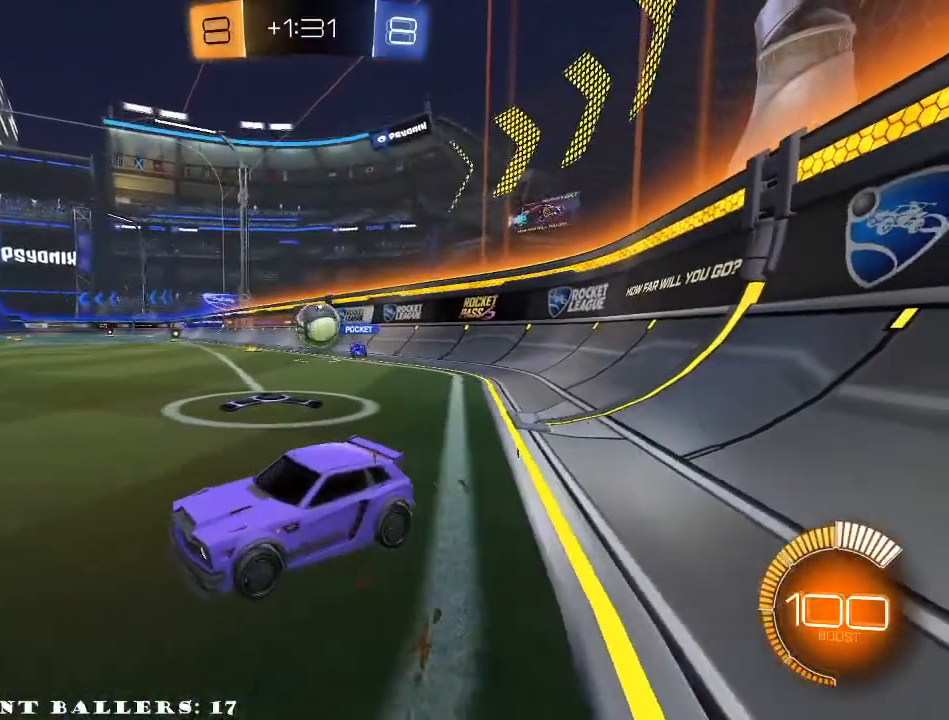
{"buttons": [], "left_stick": "center", "right_stick": "center", "events": [[100, "left_stick", "left"], [217, "left_stick", "center"], [350, "left_stick", "right"], [367, "R2", "up"], [433, "left_stick", "center"]]}
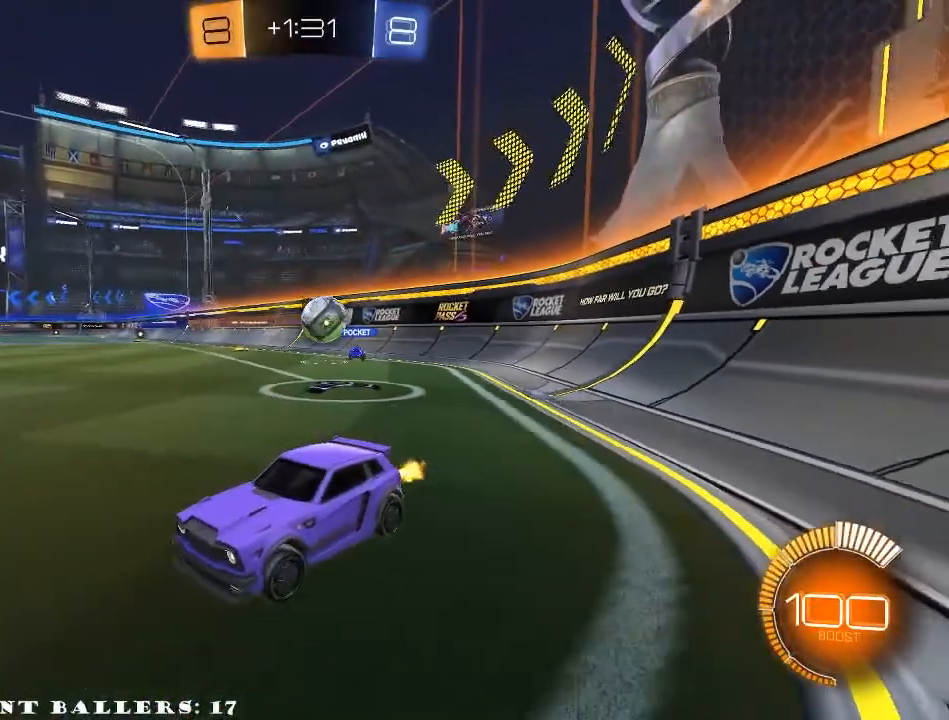
{"buttons": ["R2"], "left_stick": "center", "right_stick": "center", "events": [[67, "left_stick", "right"], [233, "left_stick", "center"], [333, "left_stick", "left"], [483, "R2", "down"], [483, "left_stick", "center"]]}
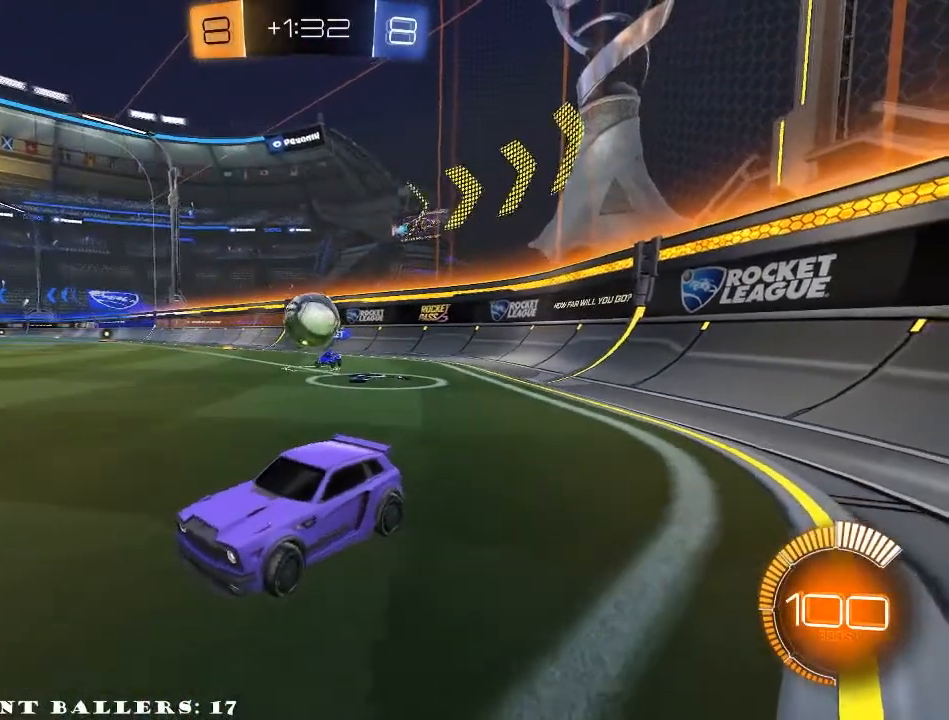
{"buttons": ["R2"], "left_stick": "down", "right_stick": "center", "events": [[333, "left_stick", "down-right"], [350, "A", "down"], [400, "left_stick", "down"], [483, "A", "up"]]}
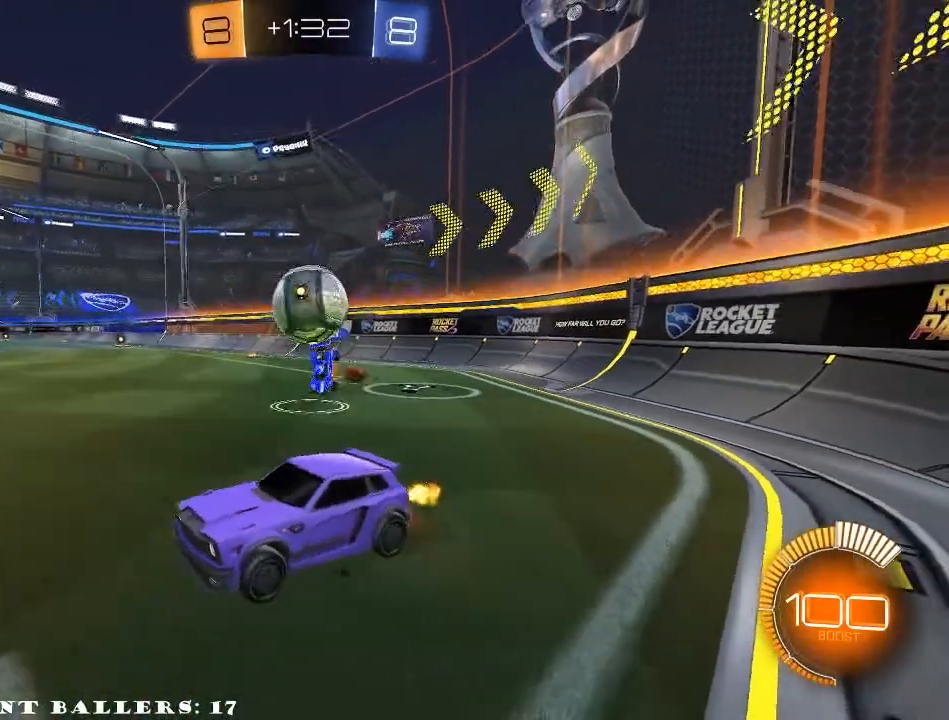
{"buttons": ["R1", "R2"], "left_stick": "center", "right_stick": "center", "events": [[83, "L1", "down"], [183, "R1", "down"], [200, "L1", "up"], [233, "left_stick", "down-right"], [333, "left_stick", "center"]]}
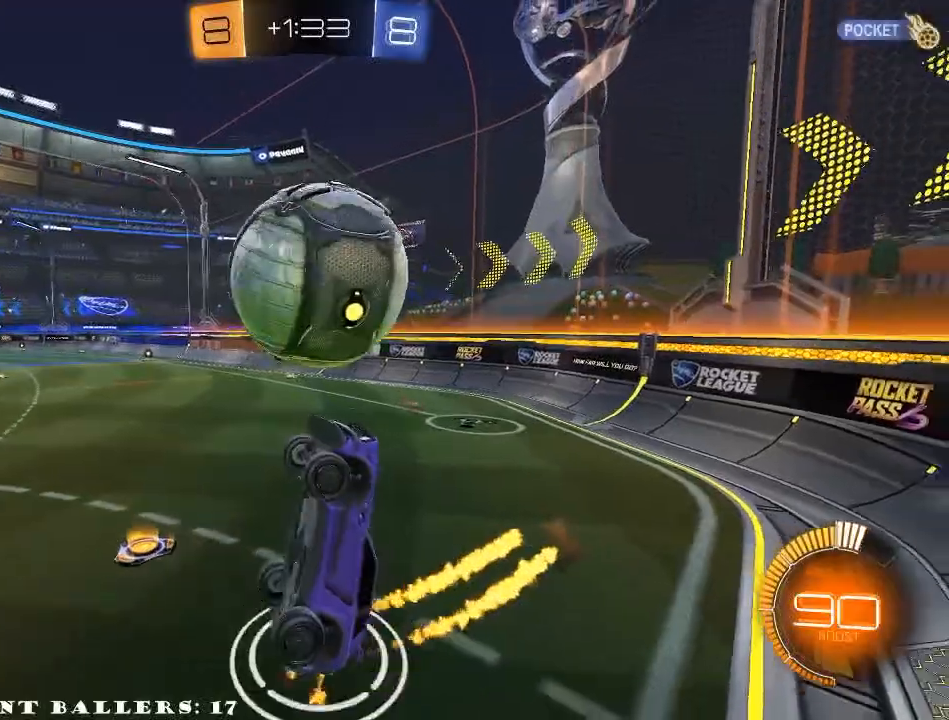
{"buttons": ["R2"], "left_stick": "right", "right_stick": "center", "events": [[167, "A", "down"], [333, "A", "up"], [367, "R1", "up"], [483, "left_stick", "right"]]}
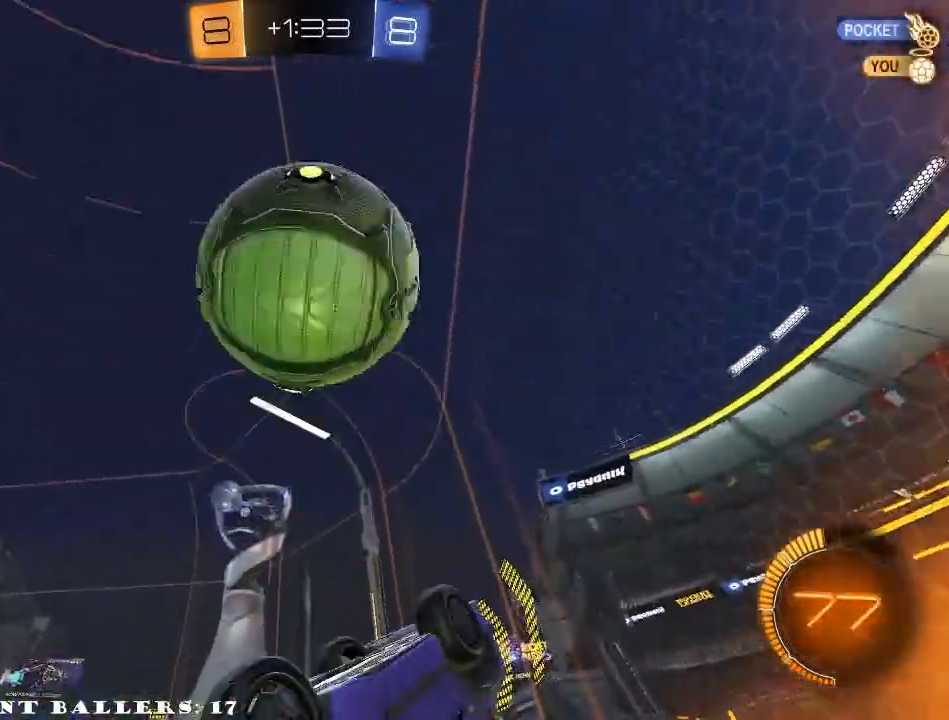
{"buttons": ["R2"], "left_stick": "right", "right_stick": "center", "events": [[150, "L1", "down"], [483, "L1", "up"]]}
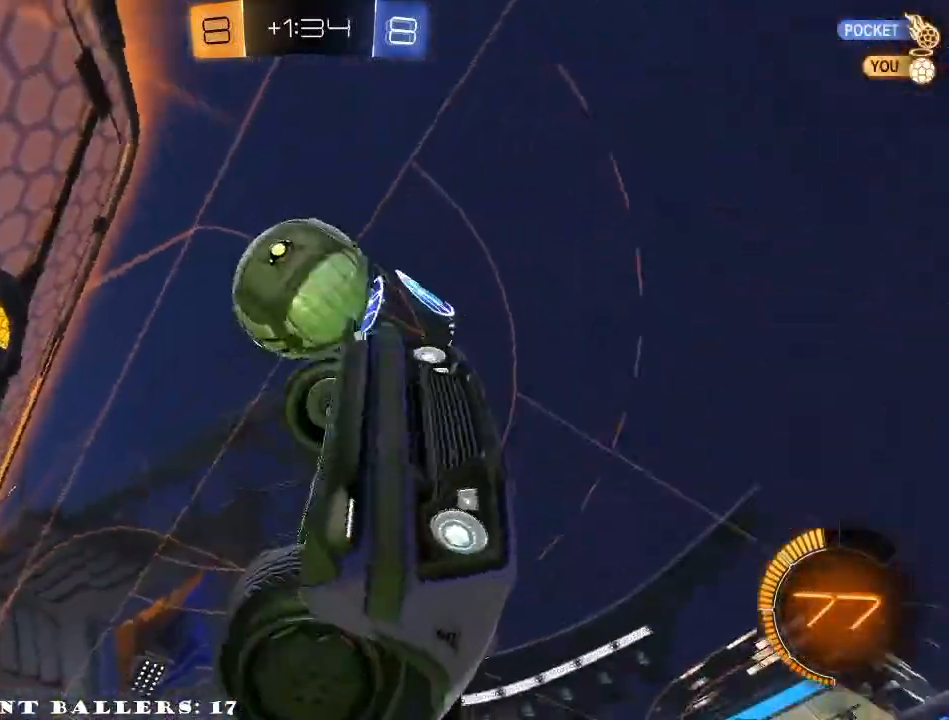
{"buttons": ["L1", "R2"], "left_stick": "down", "right_stick": "center", "events": [[217, "left_stick", "left"], [267, "left_stick", "down"], [467, "L1", "down"]]}
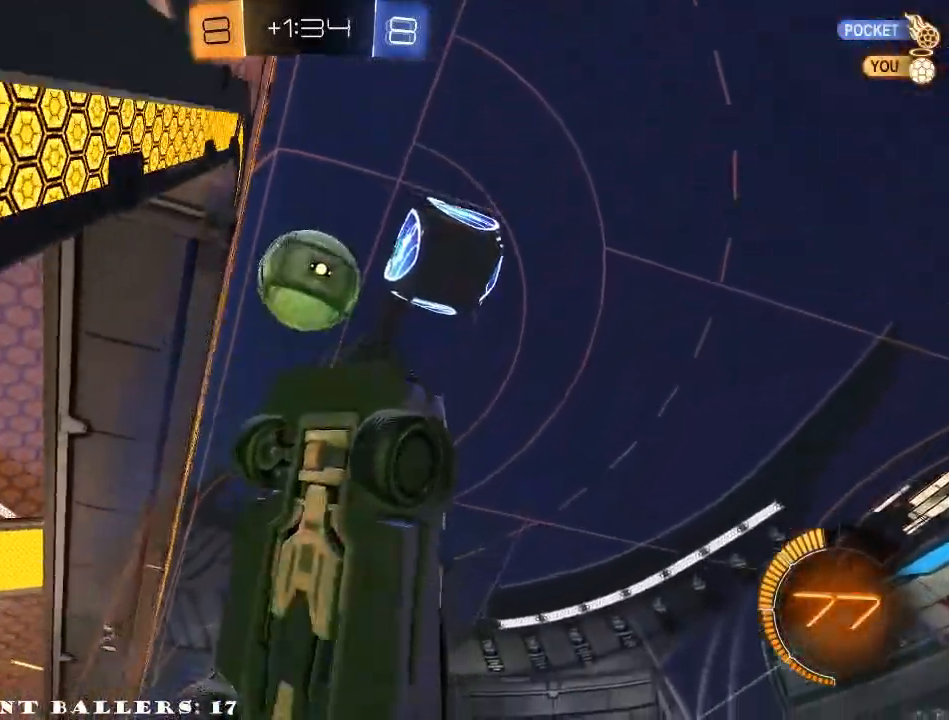
{"buttons": ["R1", "R2"], "left_stick": "right", "right_stick": "center", "events": [[17, "X", "down"], [50, "left_stick", "left"], [150, "left_stick", "up-left"], [350, "X", "up"], [383, "R1", "down"], [400, "L1", "up"], [417, "left_stick", "up-right"], [500, "left_stick", "right"]]}
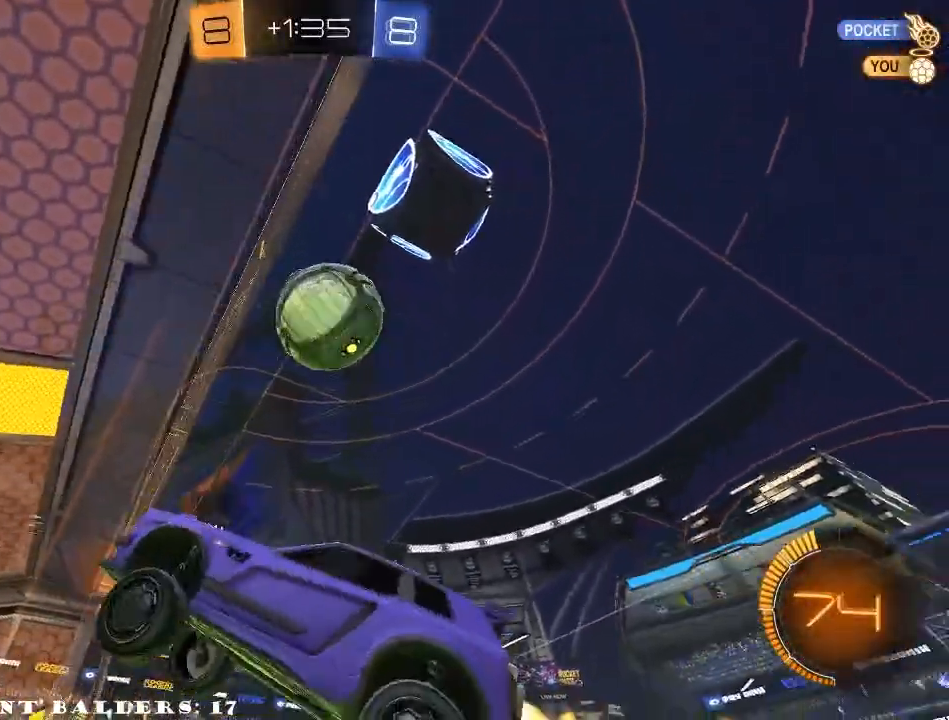
{"buttons": ["A", "R1", "R2"], "left_stick": "left", "right_stick": "center", "events": [[33, "R1", "up"], [417, "R1", "down"], [433, "A", "down"], [433, "left_stick", "down"], [483, "left_stick", "left"]]}
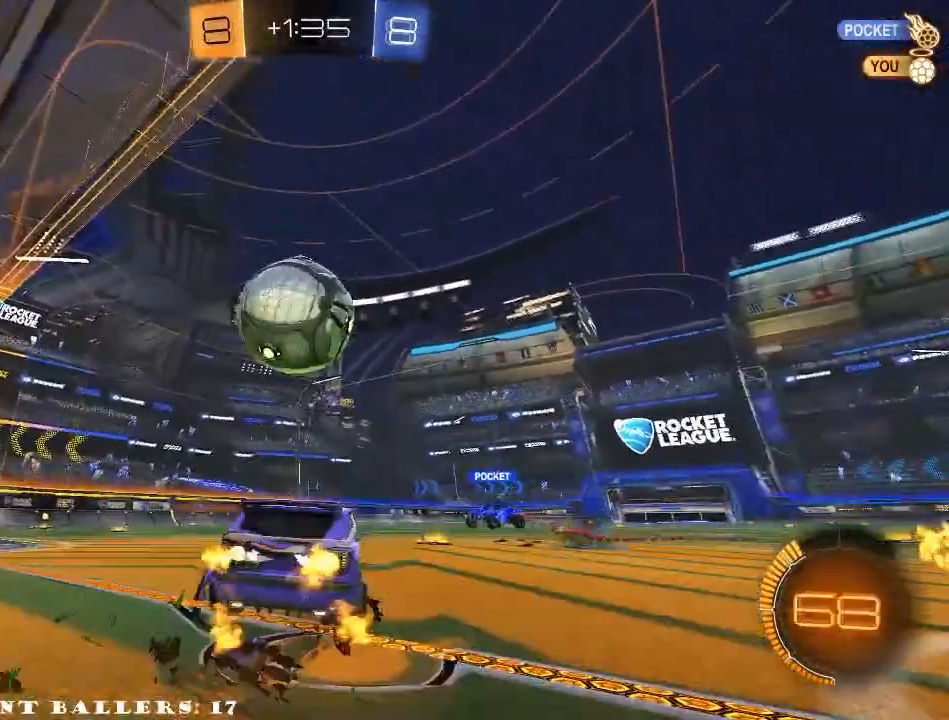
{"buttons": ["L1", "R1", "R2"], "left_stick": "up-left", "right_stick": "center", "events": [[83, "A", "up"], [83, "L1", "down"], [133, "A", "down"], [167, "L3", "down"], [167, "left_stick", "up-left"], [300, "A", "up"], [367, "Y", "down"], [383, "L3", "up"], [467, "Y", "up"]]}
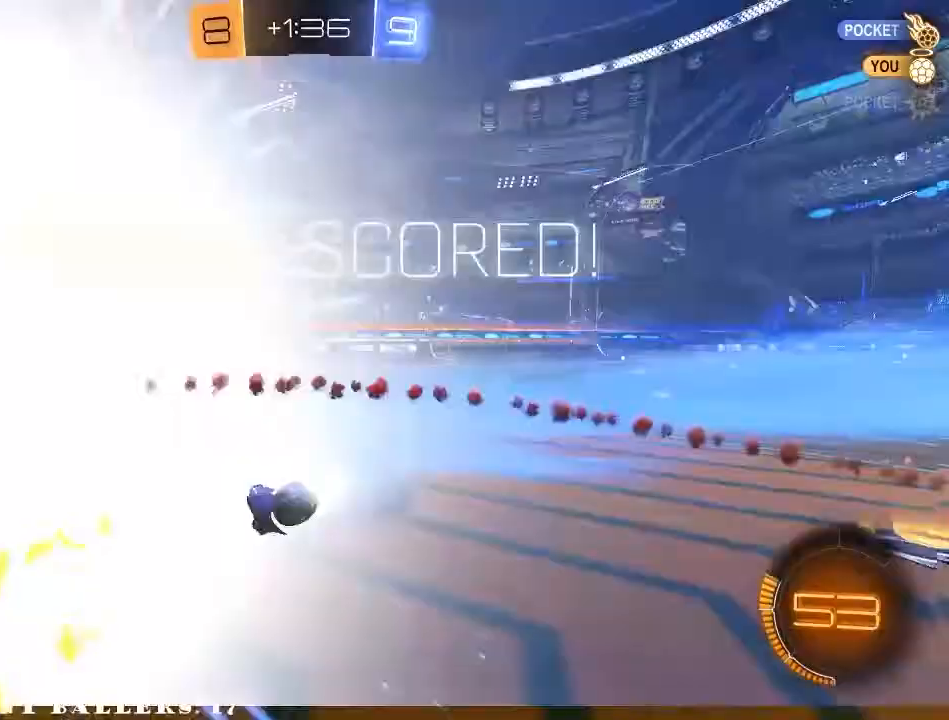
{"buttons": [], "left_stick": "center", "right_stick": "center", "events": [[17, "R1", "up"], [50, "L1", "up"], [50, "Y", "down"], [133, "left_stick", "center"], [167, "R2", "up"], [183, "Y", "up"]]}